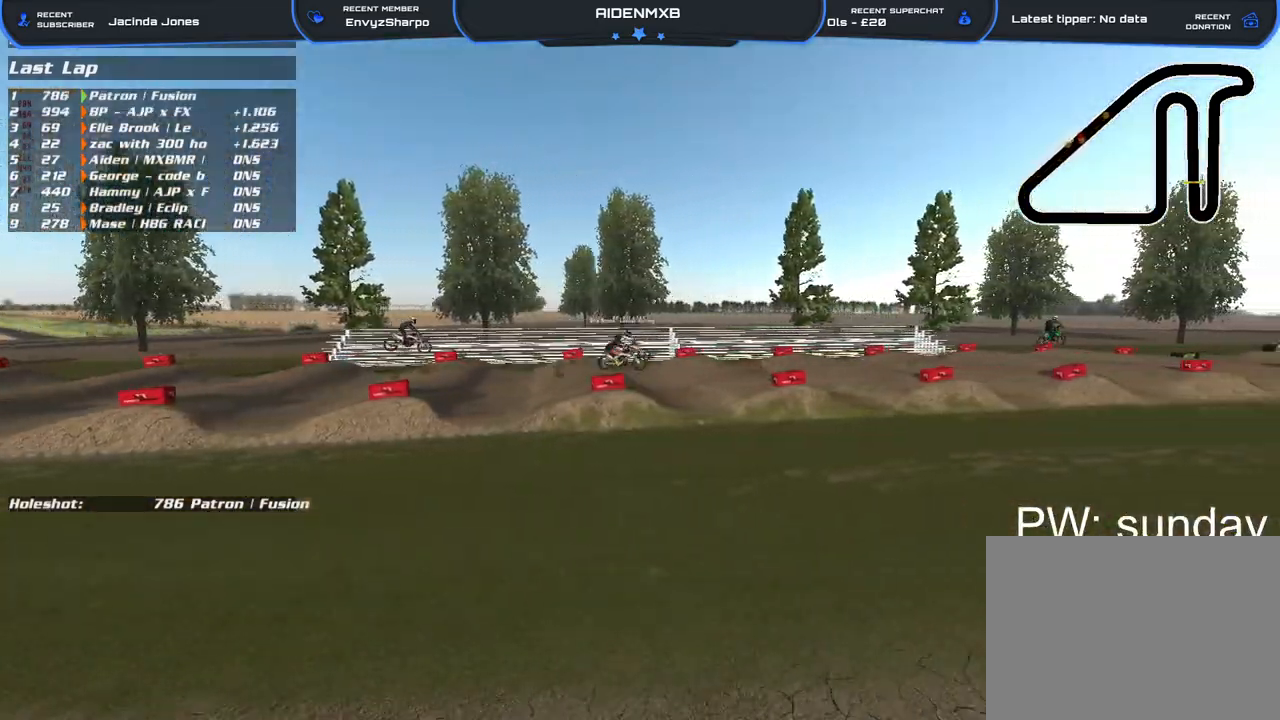
Gameplay with a controller (PlayStation layout); each line is a JSON object with the inputs held at the frame after it. "events" lists button and stick changes between this image and that frame as [ms after this image, input, new state], when the widget could be followed in between. Not read: HOME TOUCHPAD.
{"buttons": [], "left_stick": "right", "right_stick": "center", "events": []}
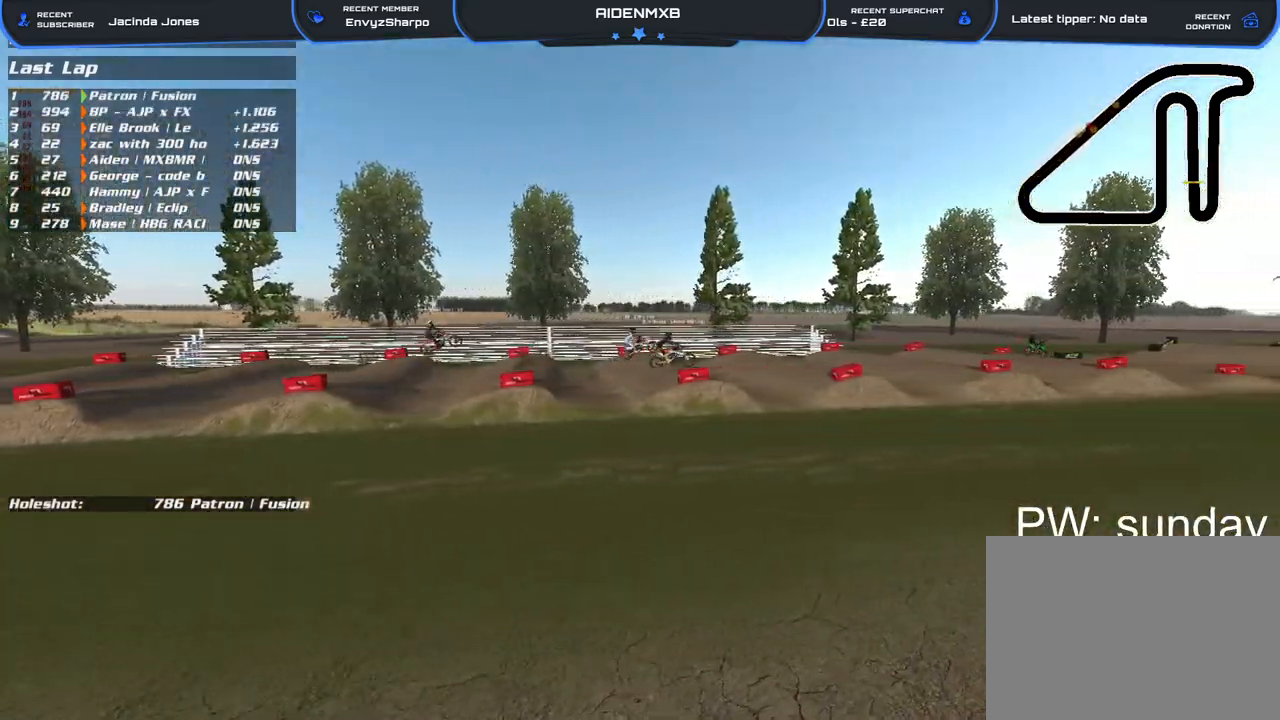
{"buttons": [], "left_stick": "right", "right_stick": "left", "events": [[483, "right_stick", "left"]]}
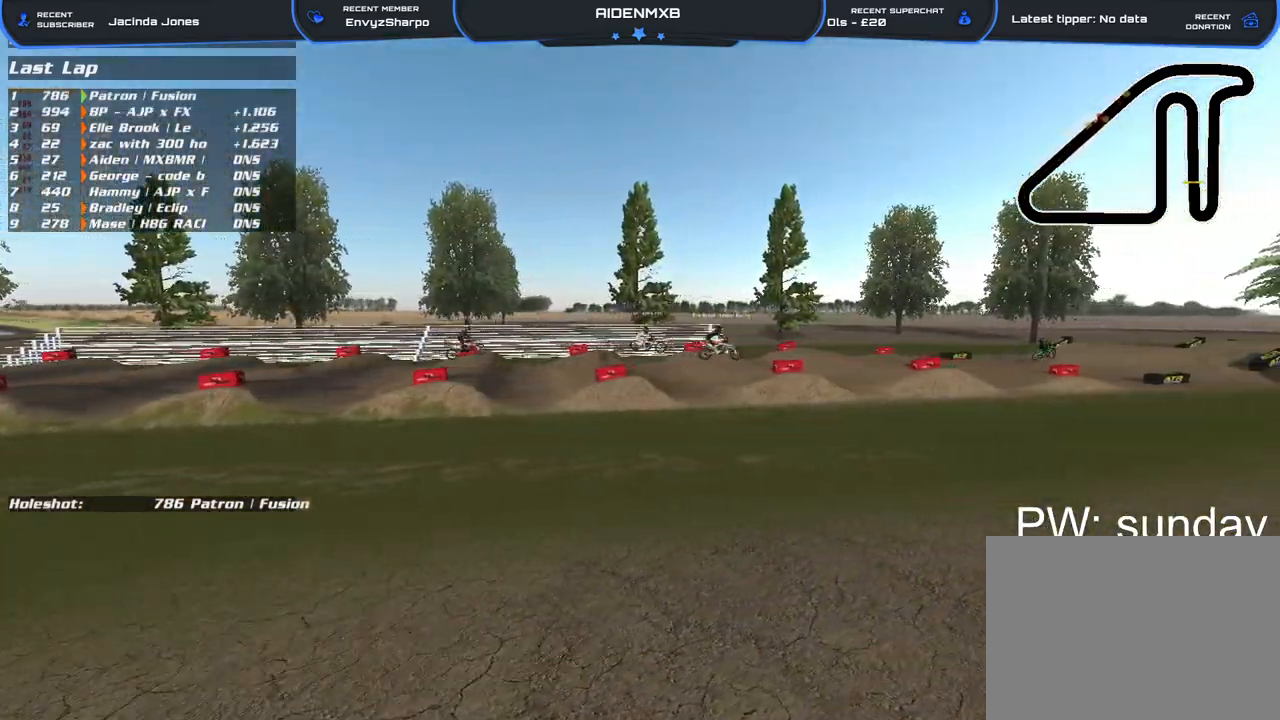
{"buttons": [], "left_stick": "right", "right_stick": "left", "events": []}
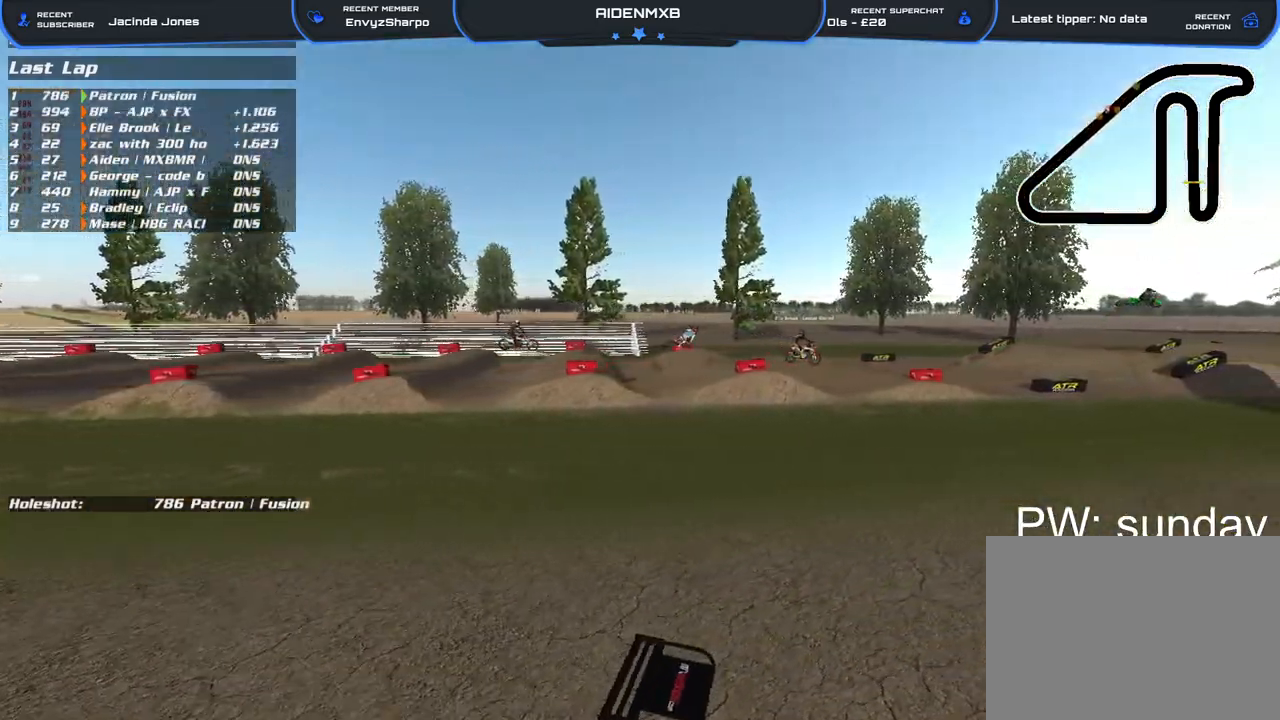
{"buttons": [], "left_stick": "right", "right_stick": "left", "events": []}
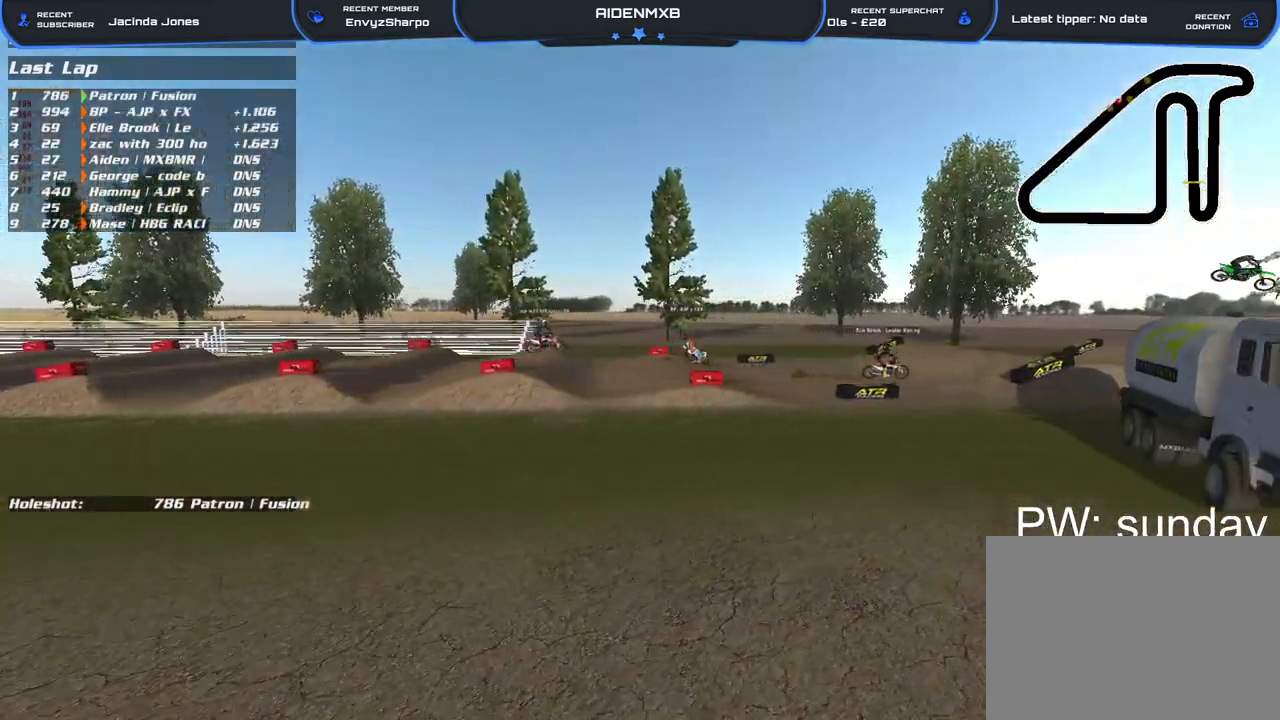
{"buttons": [], "left_stick": "right", "right_stick": "center", "events": [[167, "right_stick", "center"]]}
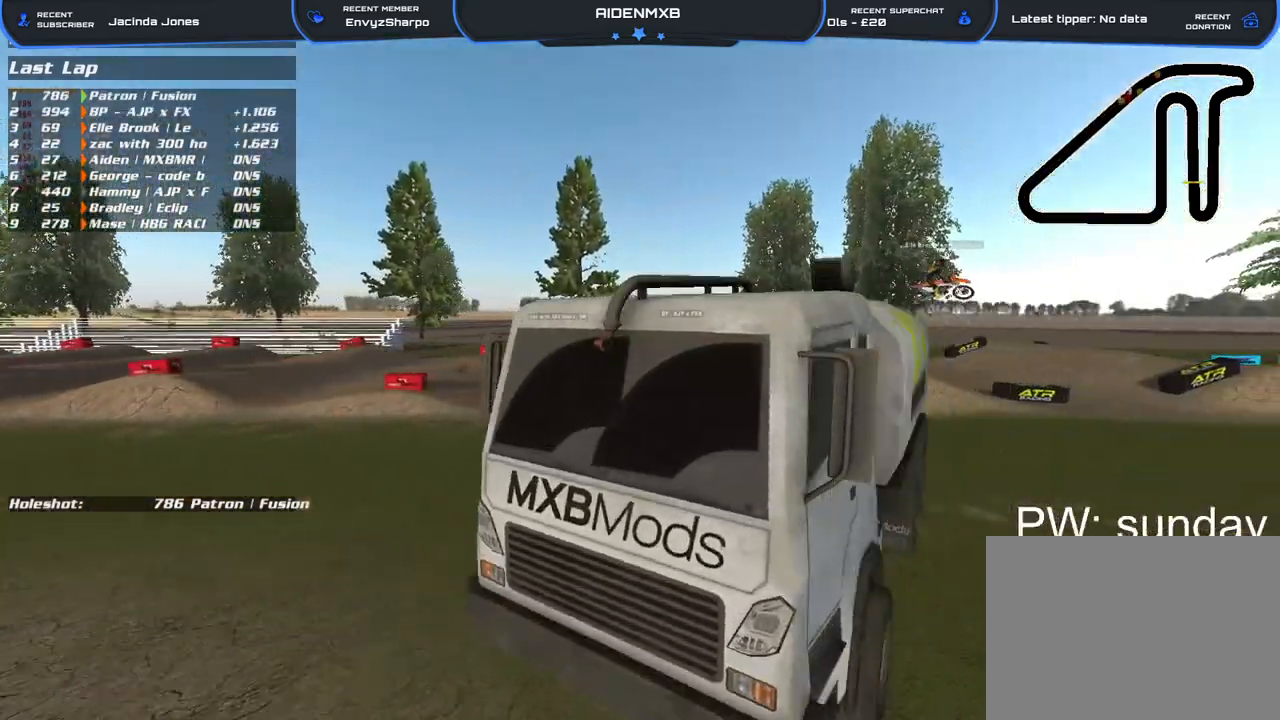
{"buttons": [], "left_stick": "down-right", "right_stick": "center", "events": [[183, "right_stick", "left"], [317, "left_stick", "down-right"], [317, "right_stick", "center"]]}
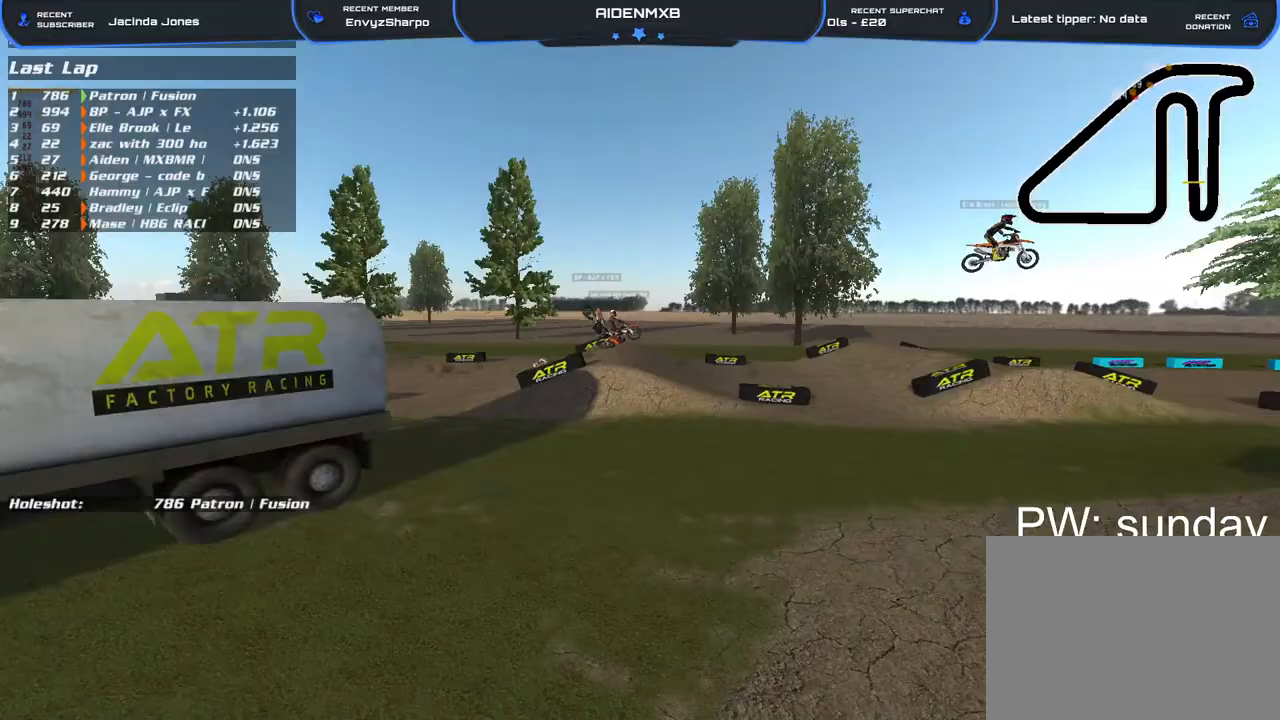
{"buttons": [], "left_stick": "right", "right_stick": "center", "events": [[367, "left_stick", "right"]]}
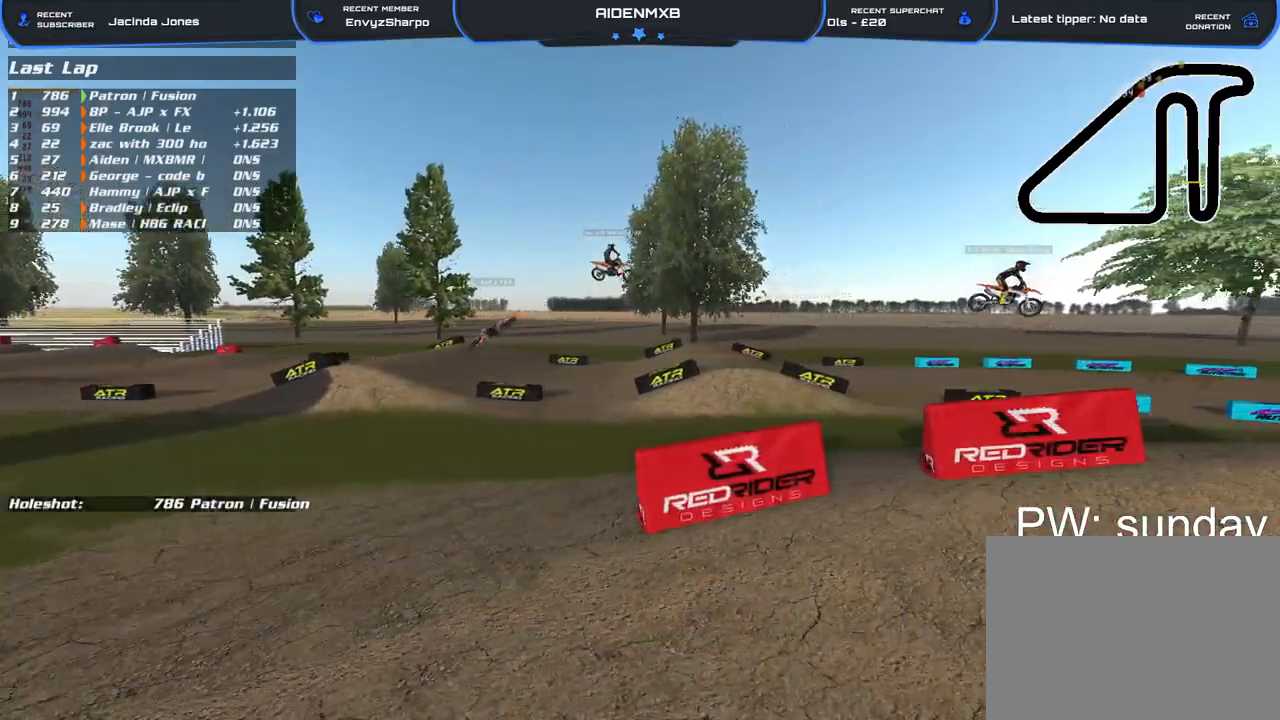
{"buttons": ["L3"], "left_stick": "right", "right_stick": "center", "events": [[133, "L3", "down"], [217, "right_stick", "left"], [283, "right_stick", "center"]]}
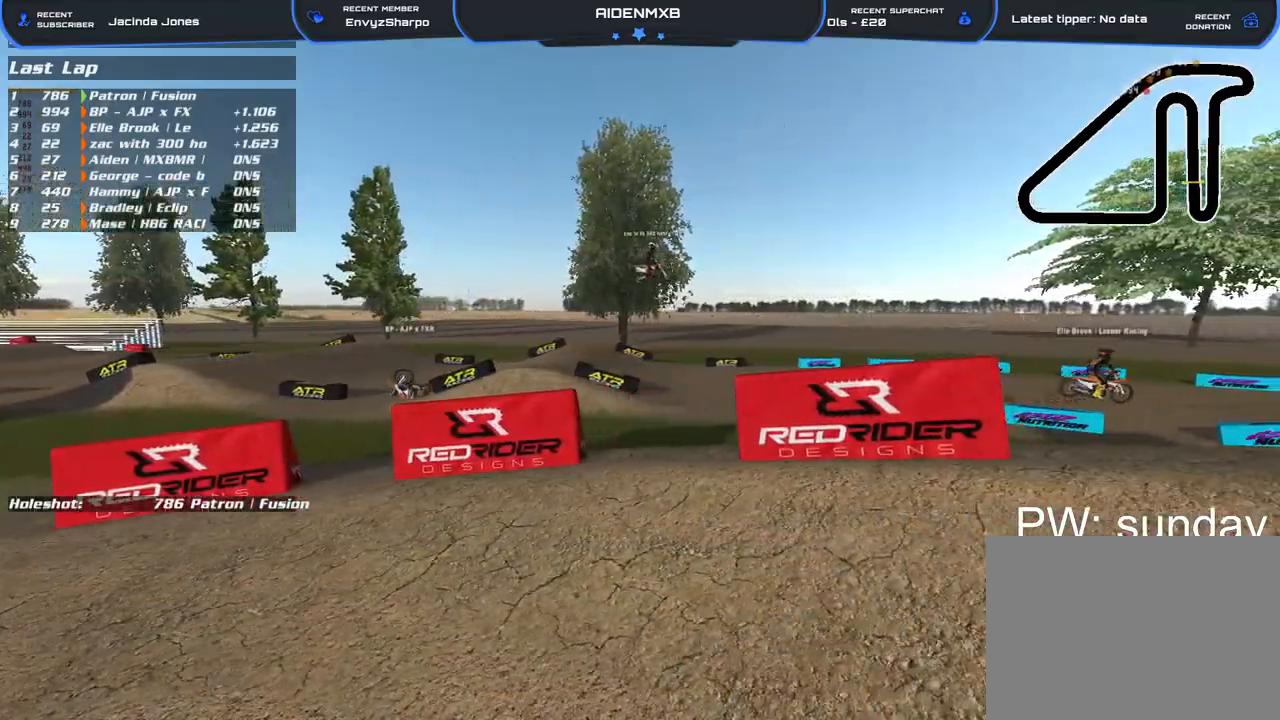
{"buttons": [], "left_stick": "right", "right_stick": "center", "events": [[217, "L3", "up"]]}
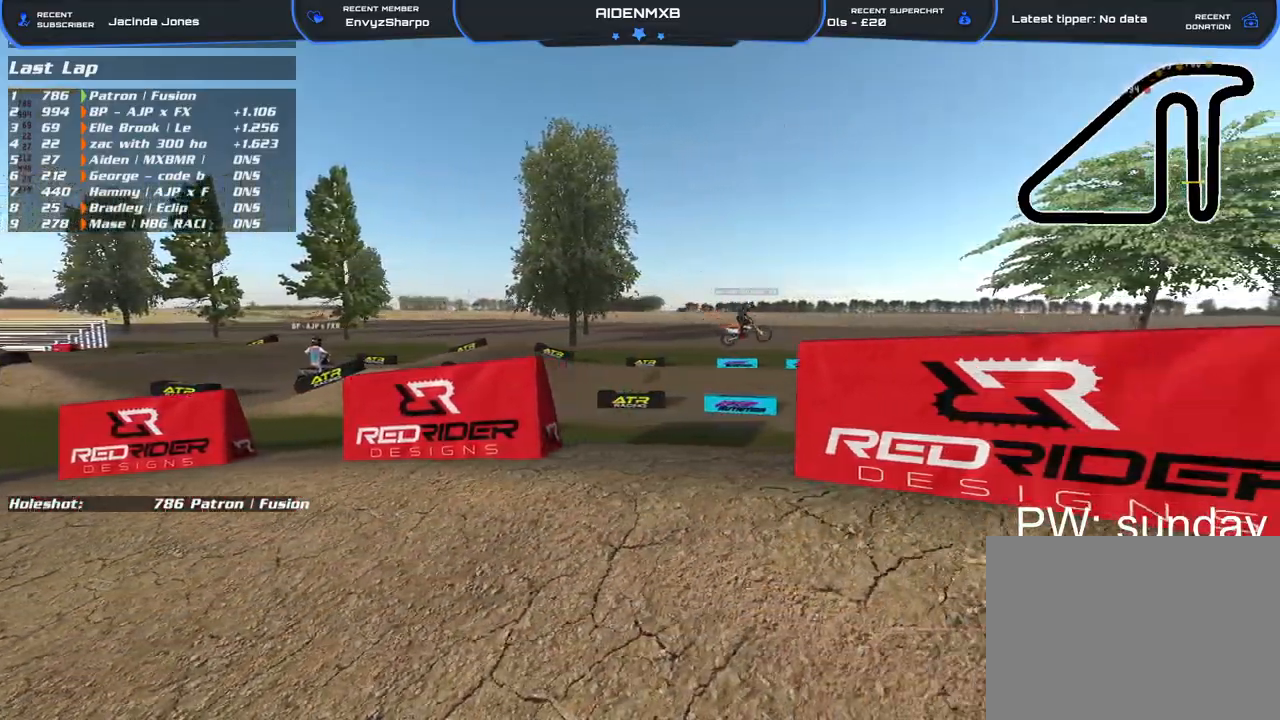
{"buttons": [], "left_stick": "right", "right_stick": "center", "events": []}
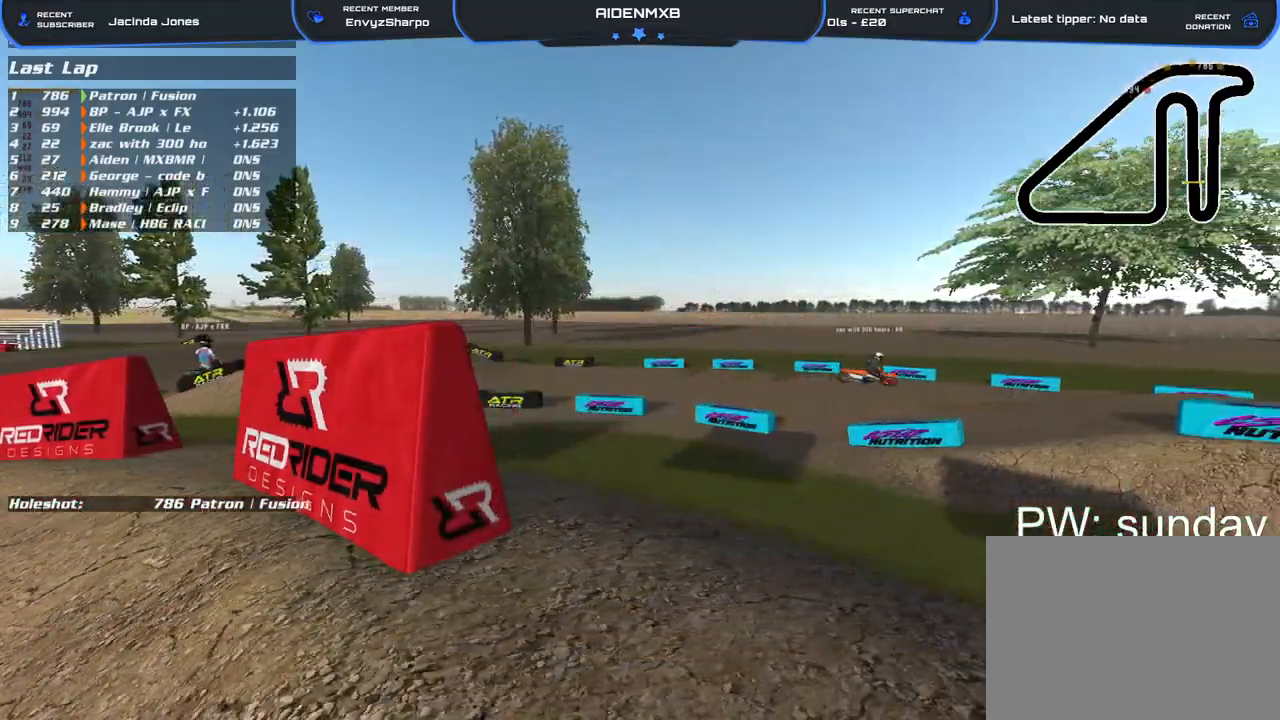
{"buttons": [], "left_stick": "right", "right_stick": "center", "events": []}
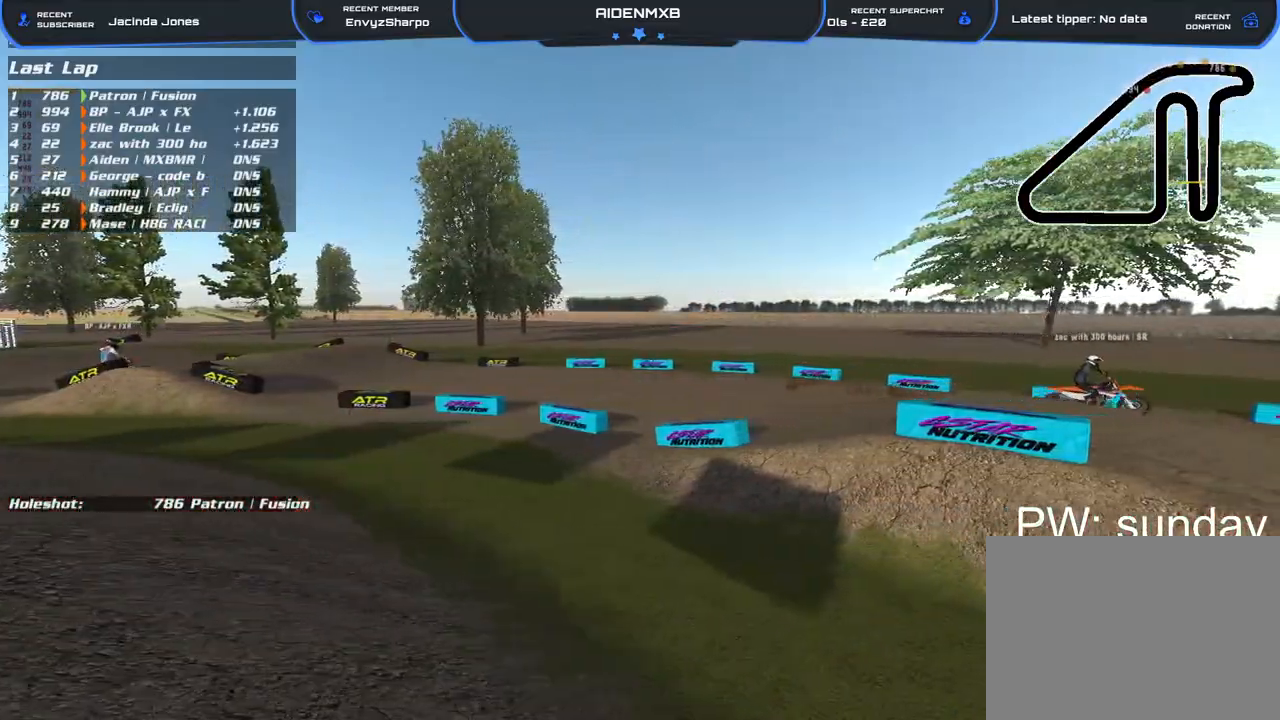
{"buttons": [], "left_stick": "right", "right_stick": "center", "events": [[33, "right_stick", "right"], [350, "right_stick", "center"]]}
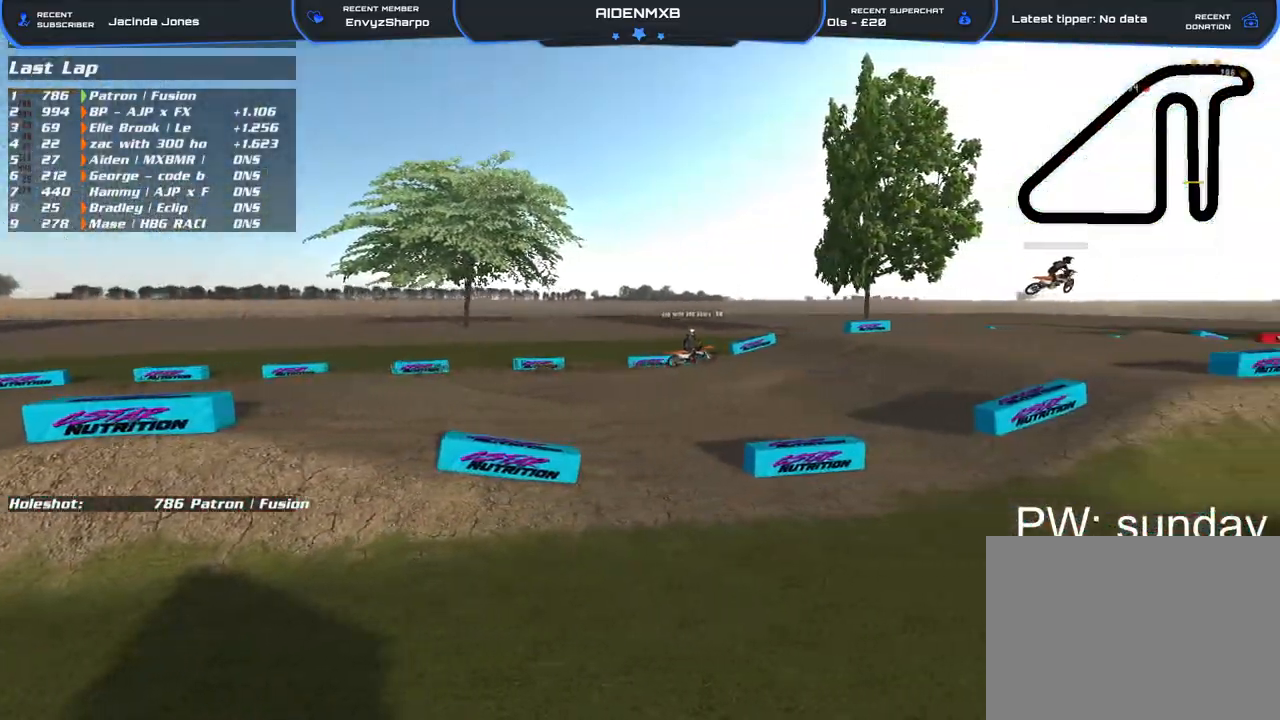
{"buttons": [], "left_stick": "right", "right_stick": "center", "events": [[67, "right_stick", "right"], [400, "right_stick", "center"]]}
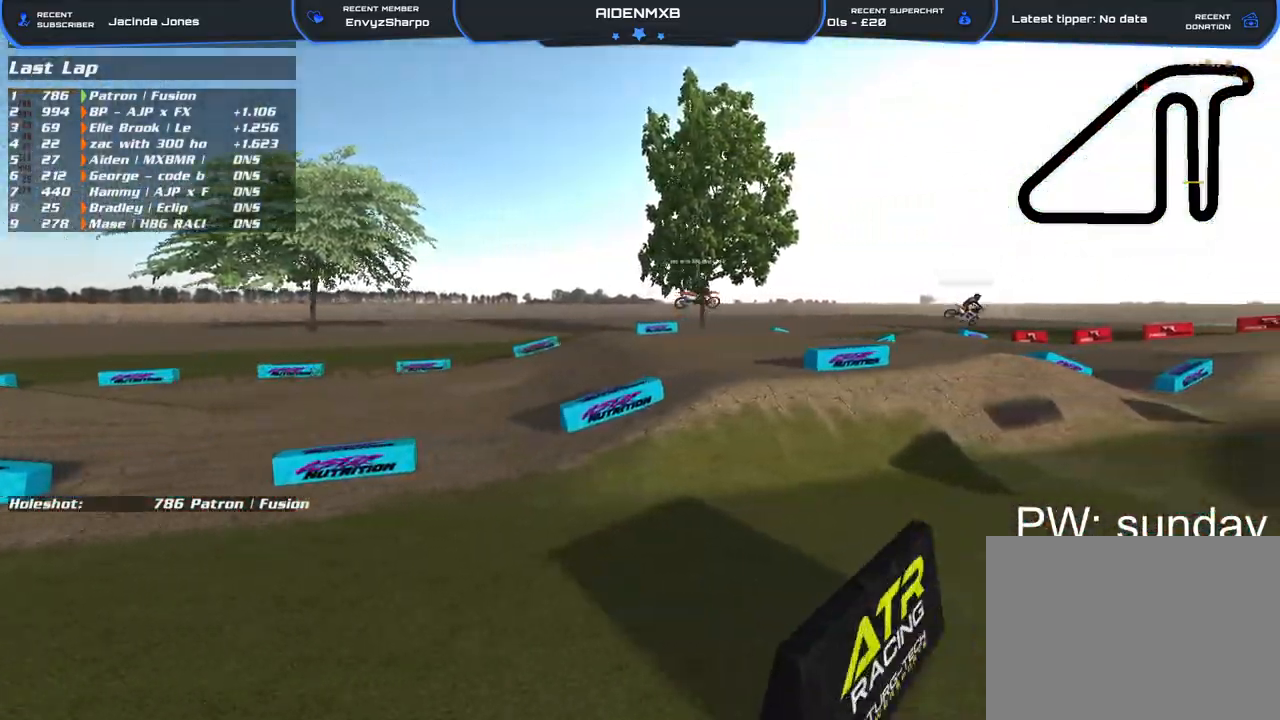
{"buttons": ["DPAD_UP"], "left_stick": "up-right", "right_stick": "down-right", "events": [[50, "left_stick", "up-right"], [250, "DPAD_UP", "down"], [350, "right_stick", "down"], [433, "right_stick", "down-right"]]}
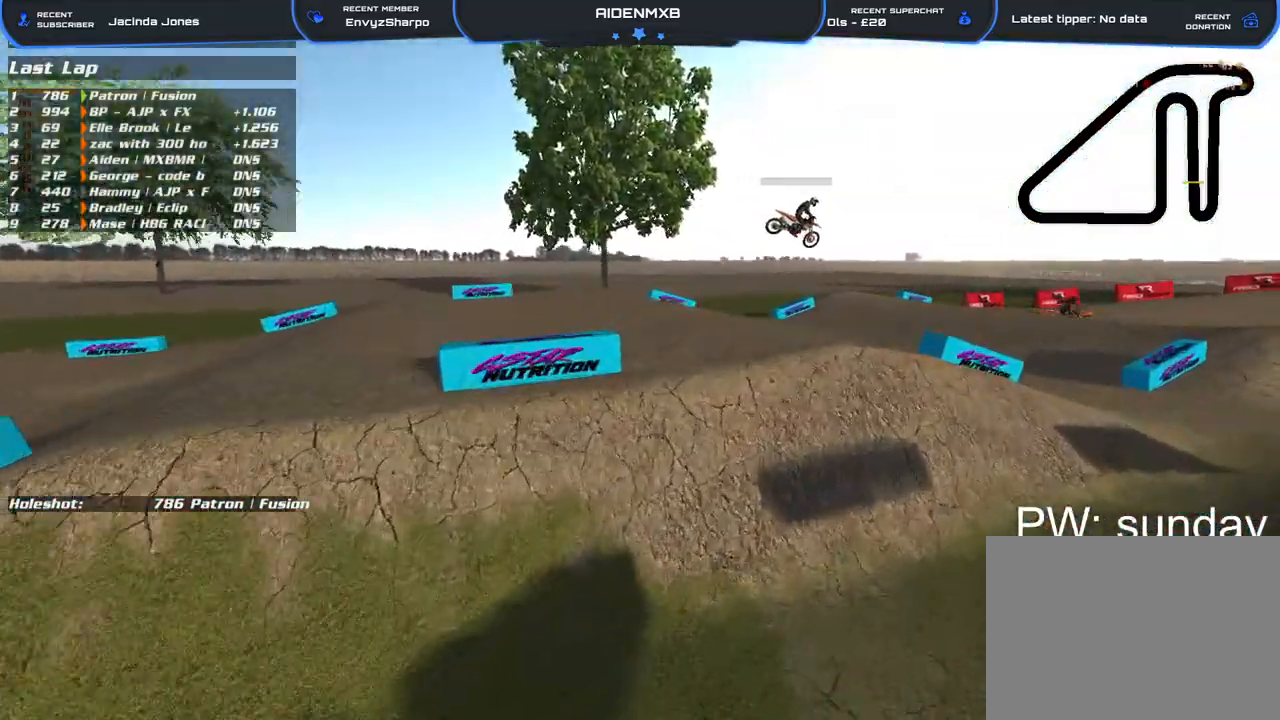
{"buttons": [], "left_stick": "up-right", "right_stick": "center", "events": [[350, "right_stick", "center"], [367, "DPAD_UP", "up"]]}
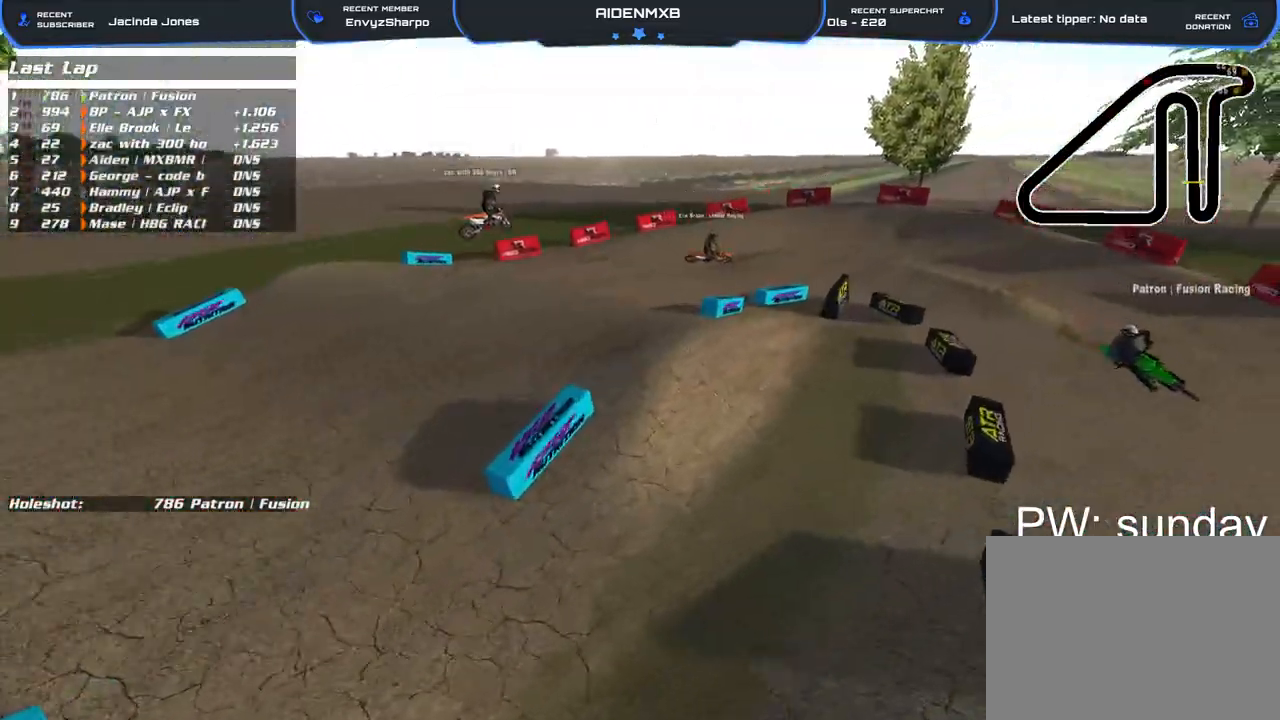
{"buttons": [], "left_stick": "up-right", "right_stick": "center", "events": []}
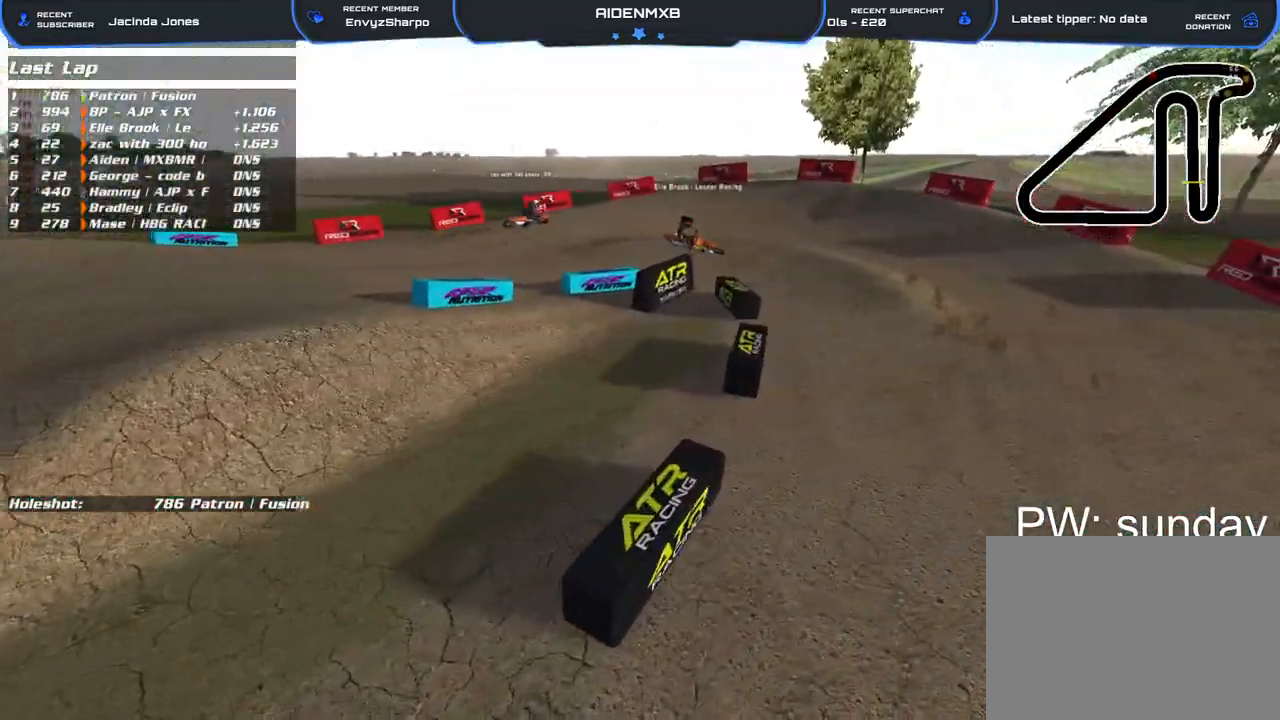
{"buttons": [], "left_stick": "right", "right_stick": "center", "events": [[100, "left_stick", "right"]]}
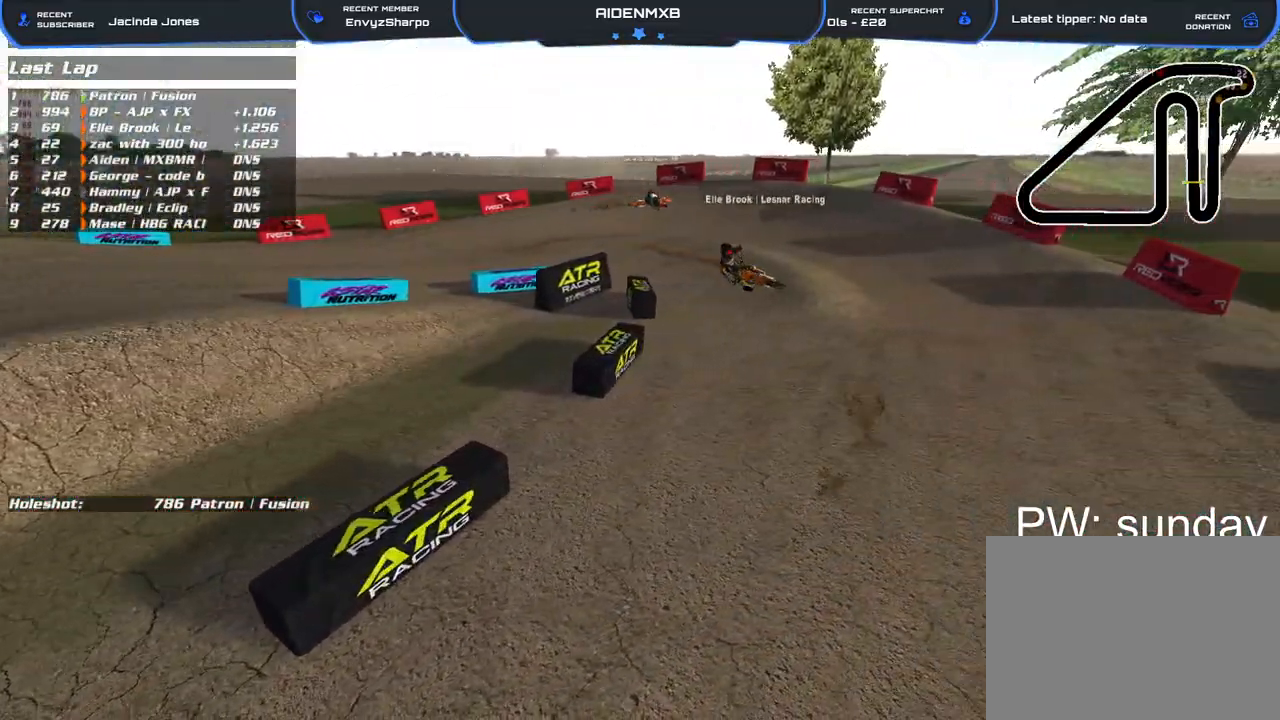
{"buttons": [], "left_stick": "down-right", "right_stick": "center", "events": [[83, "left_stick", "down-right"]]}
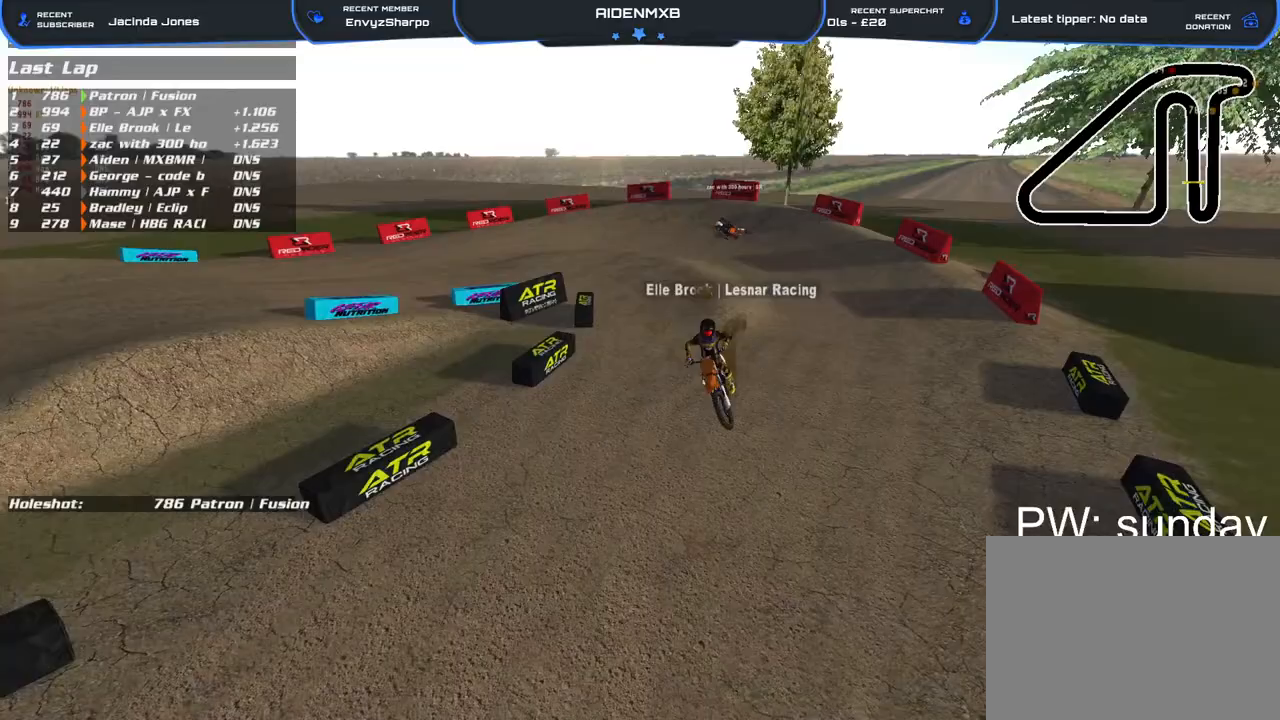
{"buttons": [], "left_stick": "left", "right_stick": "right", "events": [[17, "left_stick", "down"], [267, "left_stick", "down-left"], [317, "right_stick", "right"], [467, "left_stick", "left"]]}
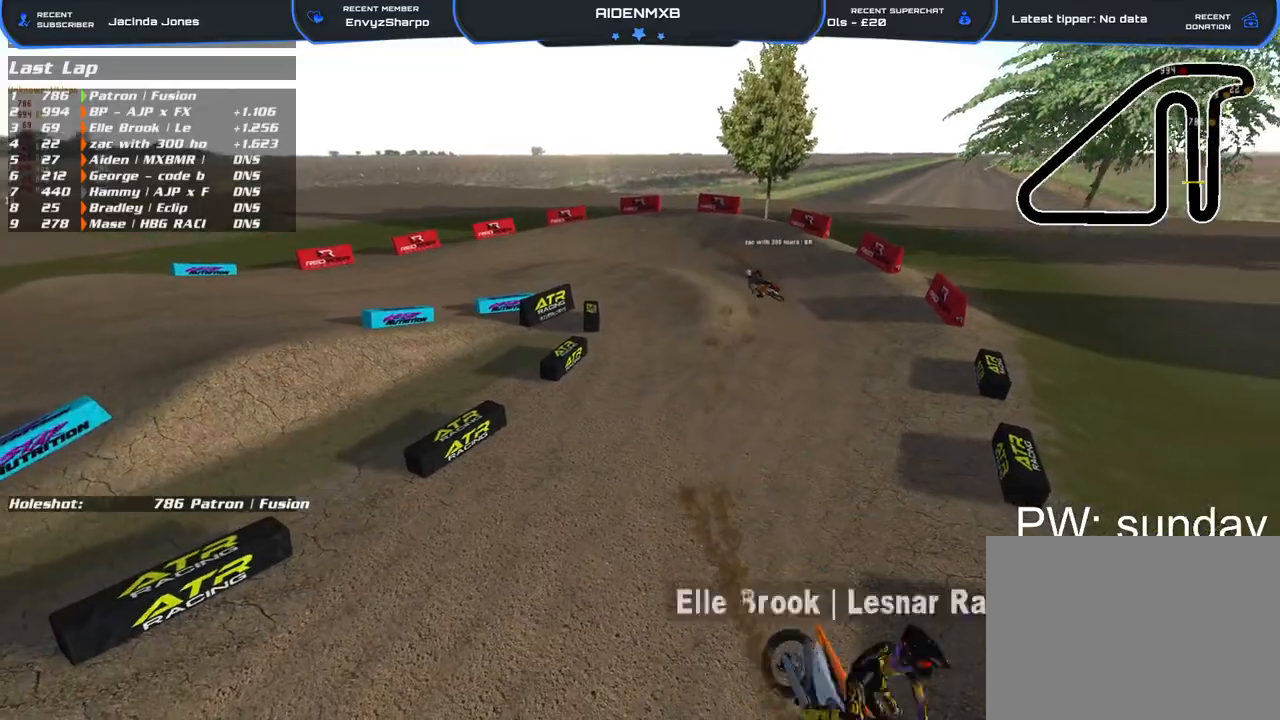
{"buttons": ["L3"], "left_stick": "center", "right_stick": "right", "events": [[83, "right_stick", "center"], [250, "right_stick", "right"], [300, "L3", "down"], [300, "left_stick", "center"]]}
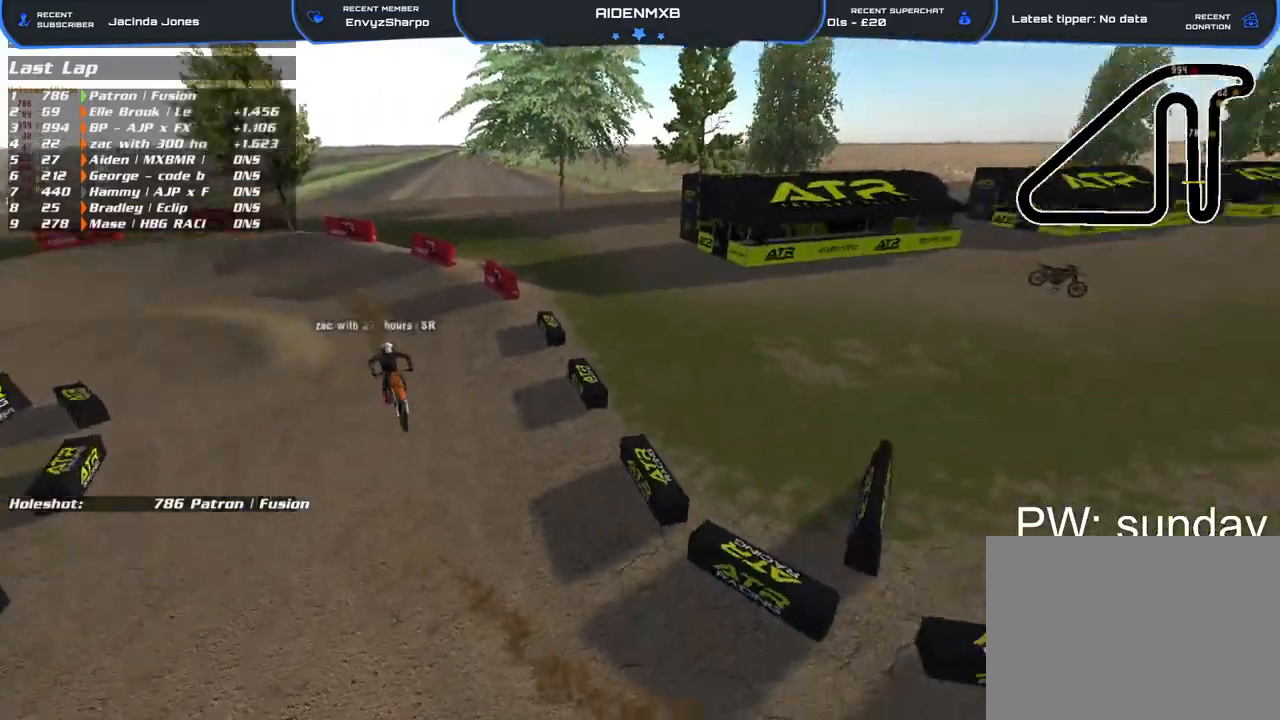
{"buttons": [], "left_stick": "right", "right_stick": "center", "events": [[283, "L3", "up"], [283, "right_stick", "center"], [300, "left_stick", "right"]]}
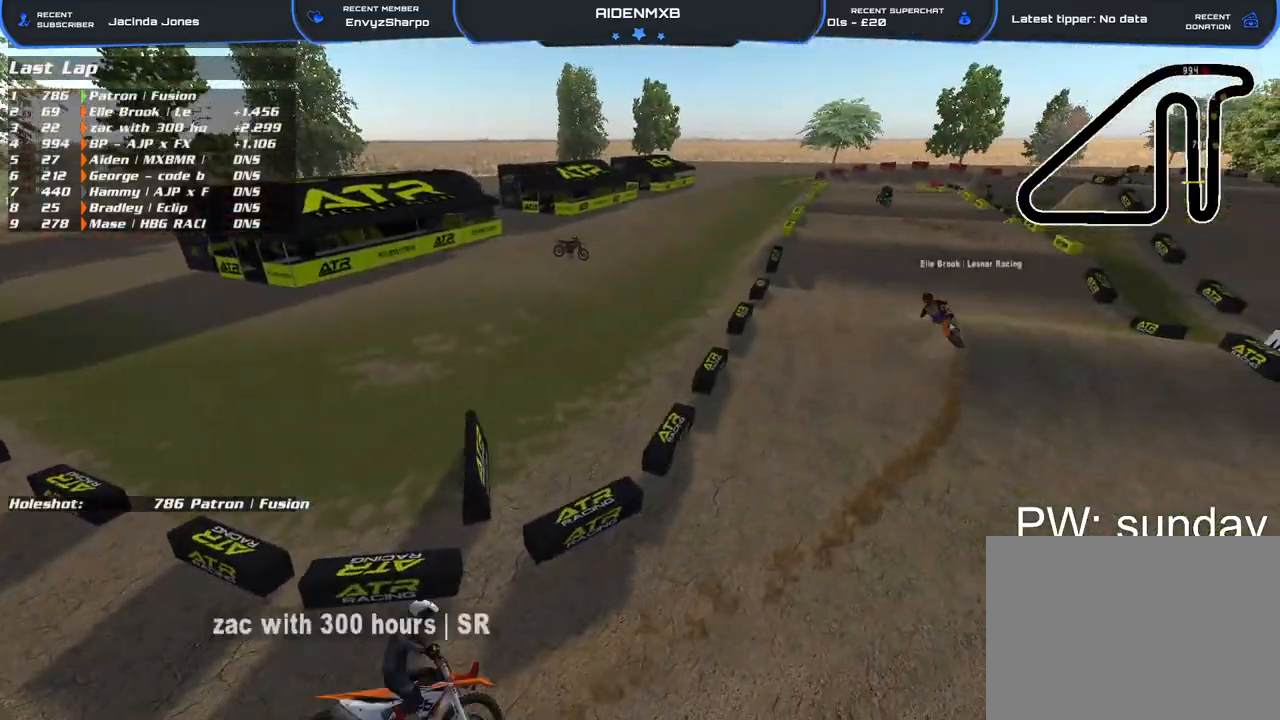
{"buttons": [], "left_stick": "right", "right_stick": "up", "events": [[467, "right_stick", "up"]]}
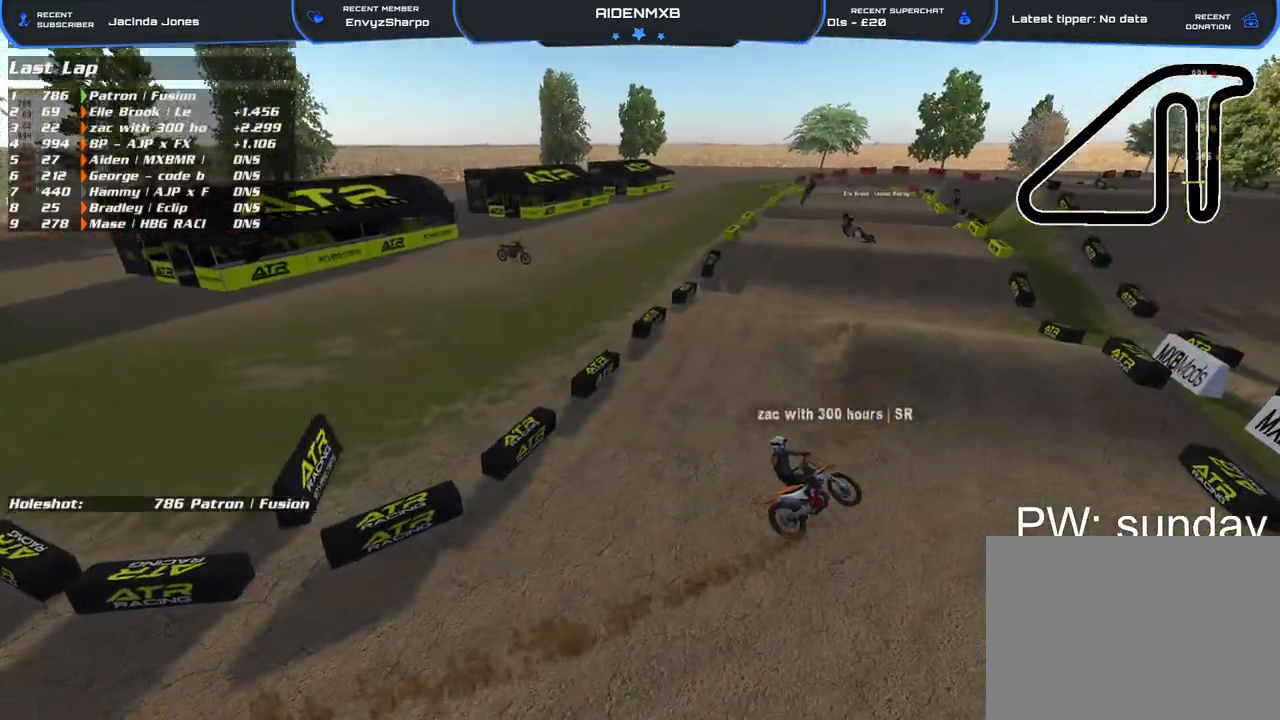
{"buttons": [], "left_stick": "up", "right_stick": "up", "events": [[67, "left_stick", "up-right"], [167, "left_stick", "center"], [267, "left_stick", "up"]]}
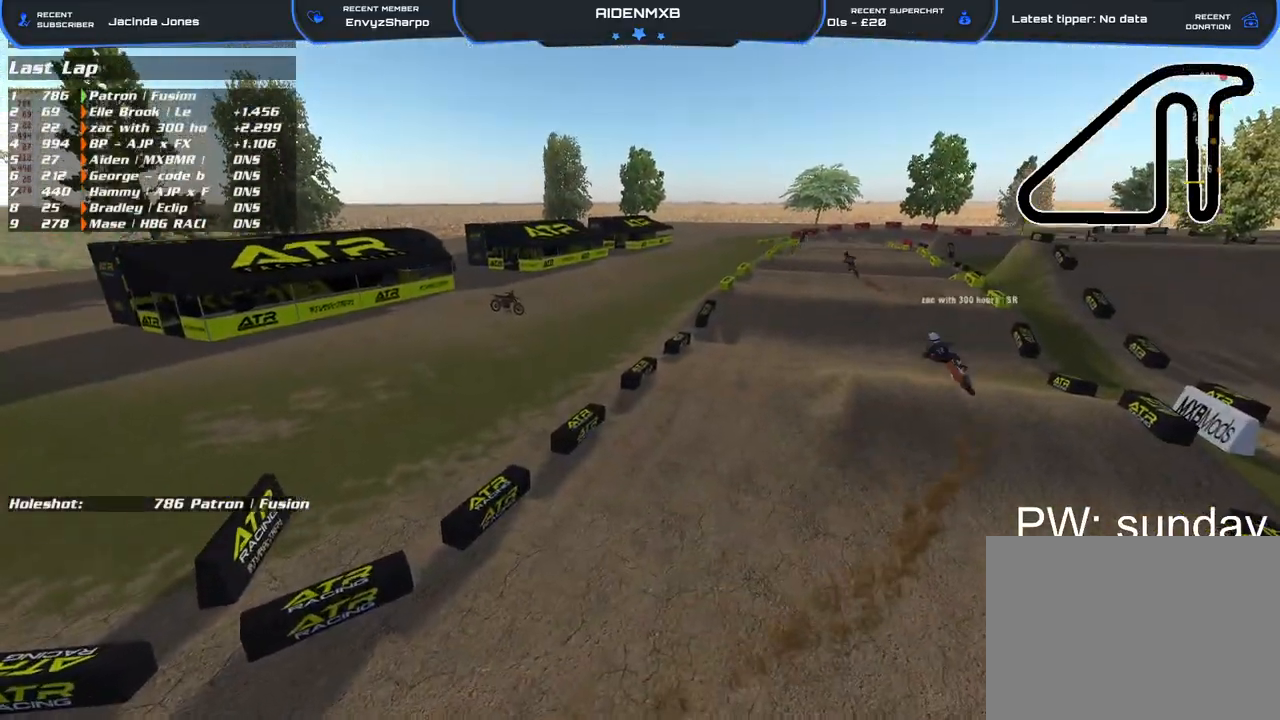
{"buttons": [], "left_stick": "up", "right_stick": "up-left", "events": [[67, "right_stick", "center"], [417, "right_stick", "up-left"]]}
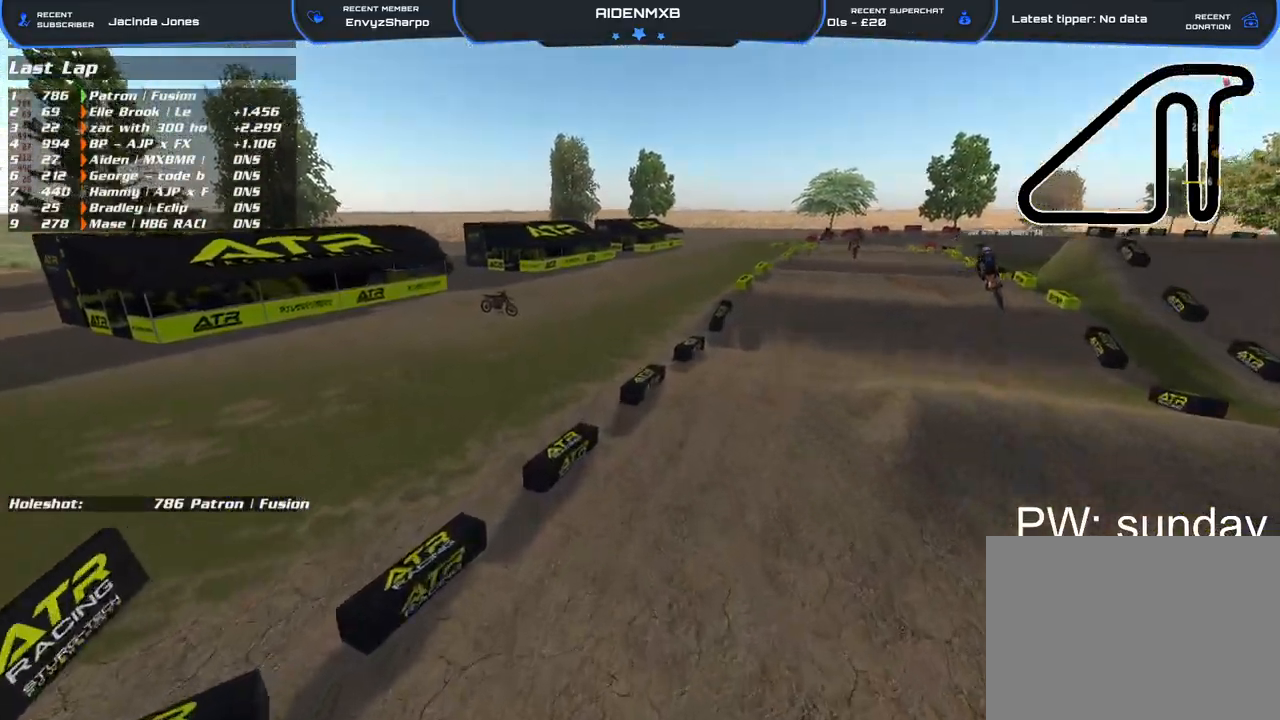
{"buttons": ["DPAD_UP"], "left_stick": "up-left", "right_stick": "down-right", "events": [[83, "right_stick", "center"], [150, "DPAD_UP", "down"], [317, "right_stick", "down-right"], [450, "left_stick", "up-left"]]}
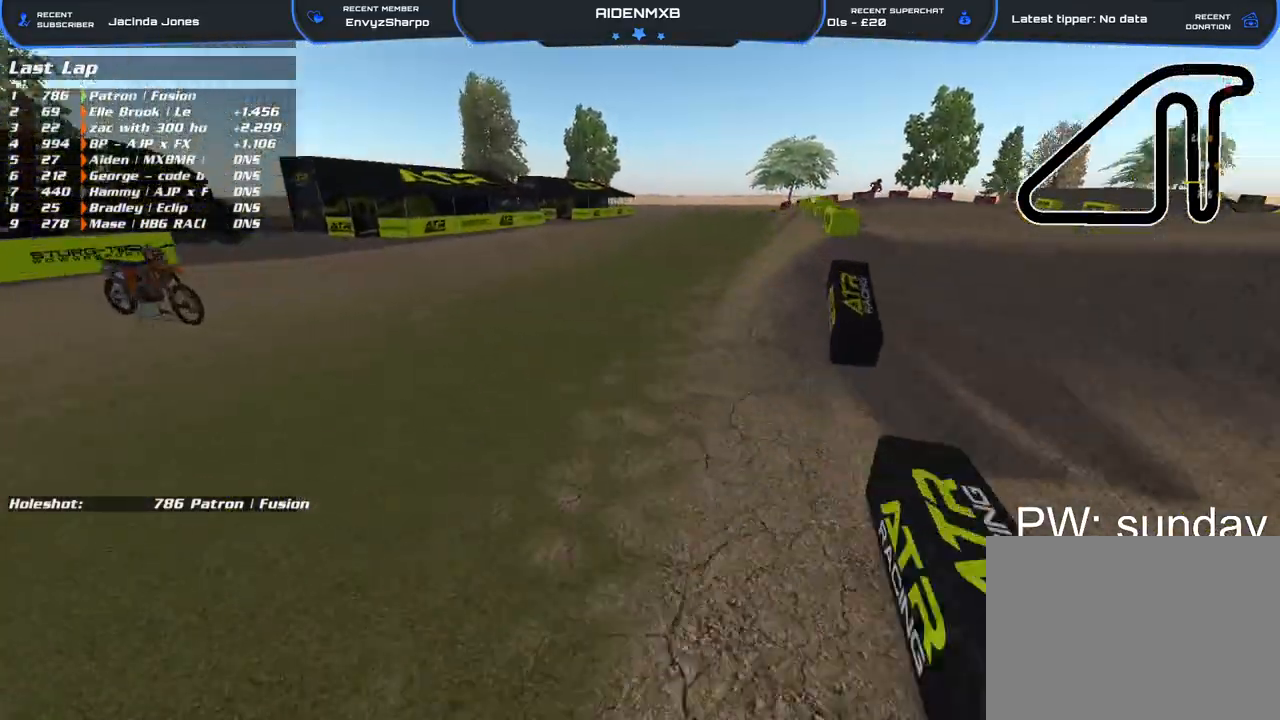
{"buttons": ["DPAD_UP"], "left_stick": "up-left", "right_stick": "right", "events": [[100, "right_stick", "right"]]}
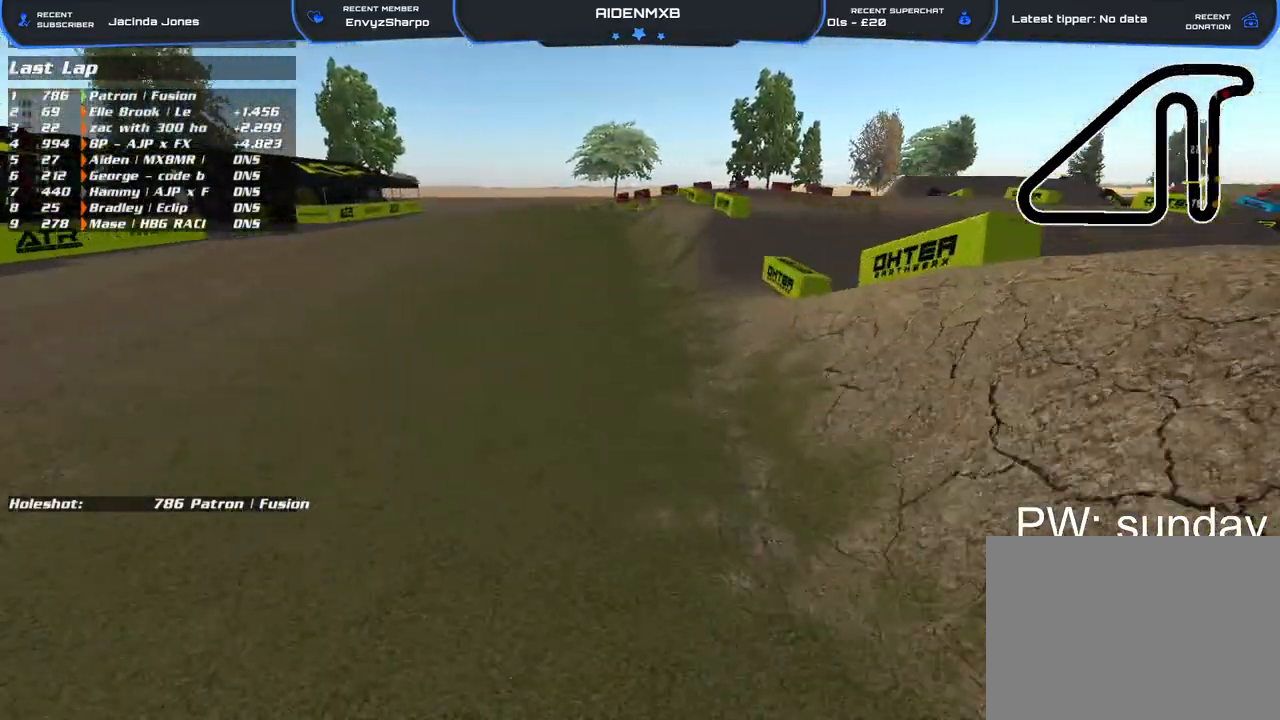
{"buttons": ["DPAD_UP"], "left_stick": "up-left", "right_stick": "right", "events": []}
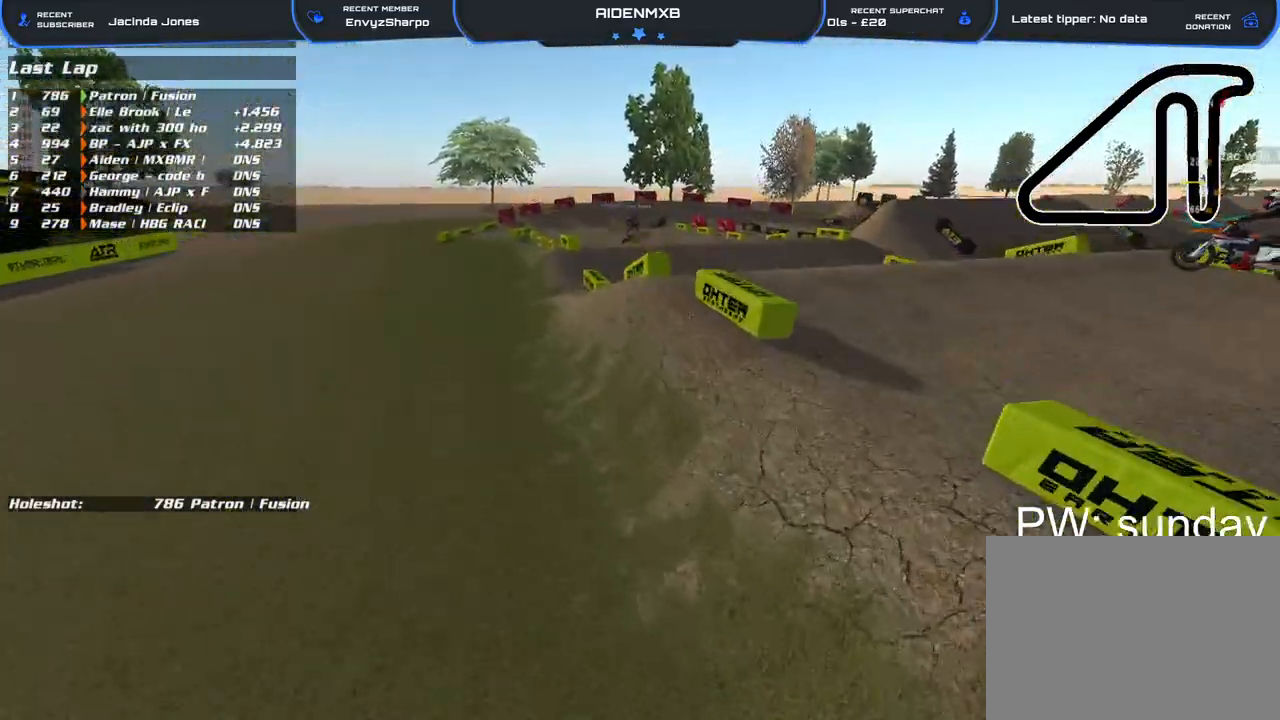
{"buttons": ["DPAD_UP"], "left_stick": "up-left", "right_stick": "right", "events": [[100, "right_stick", "center"], [467, "right_stick", "right"]]}
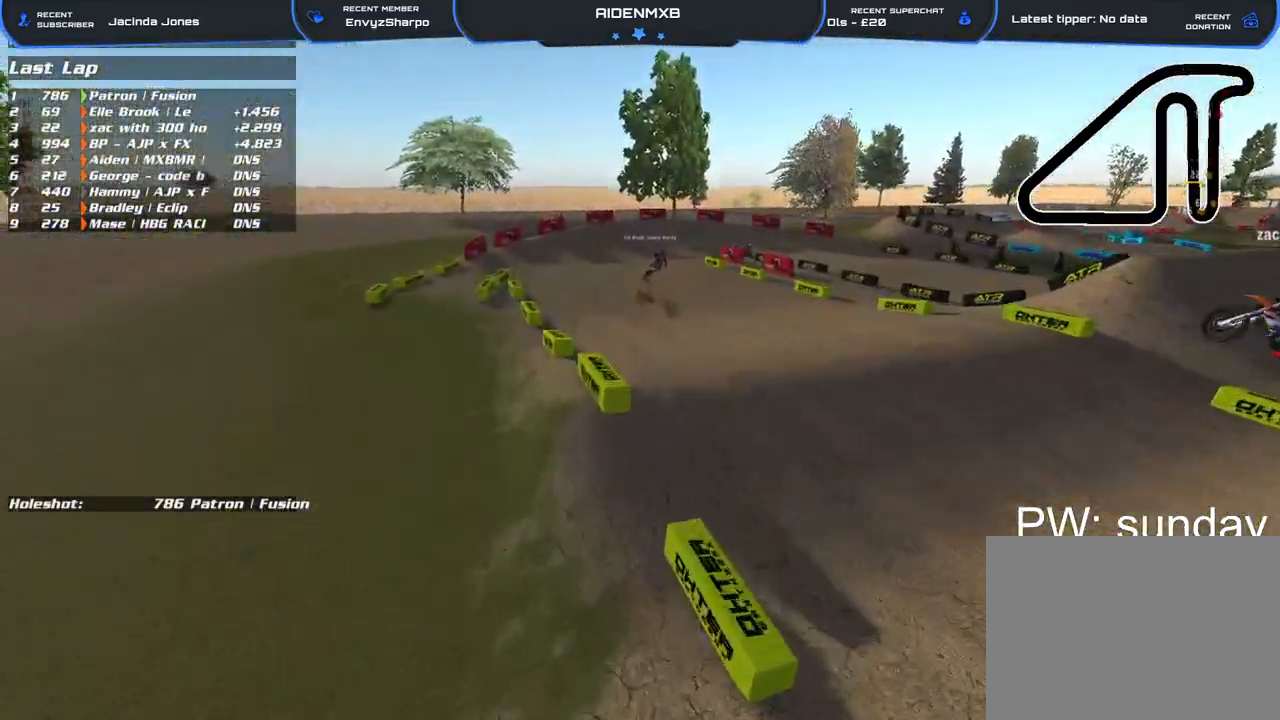
{"buttons": ["DPAD_UP"], "left_stick": "up-left", "right_stick": "right", "events": []}
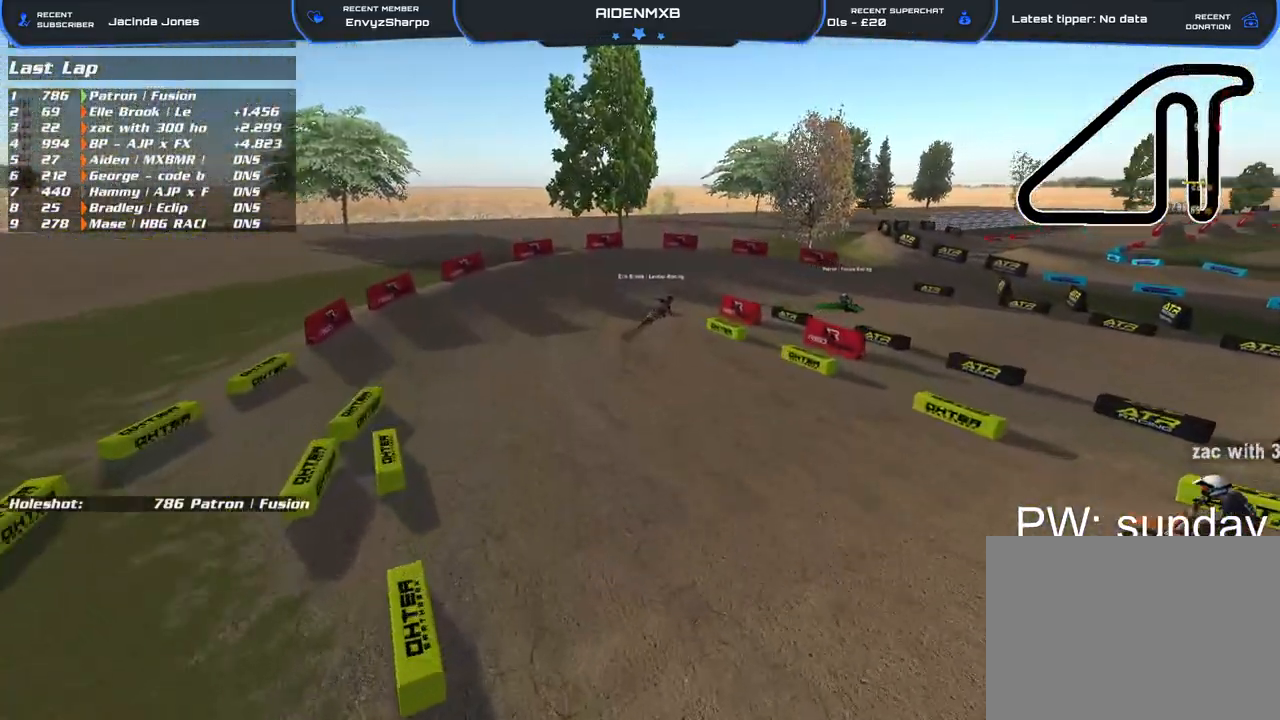
{"buttons": ["DPAD_UP"], "left_stick": "up-left", "right_stick": "right", "events": []}
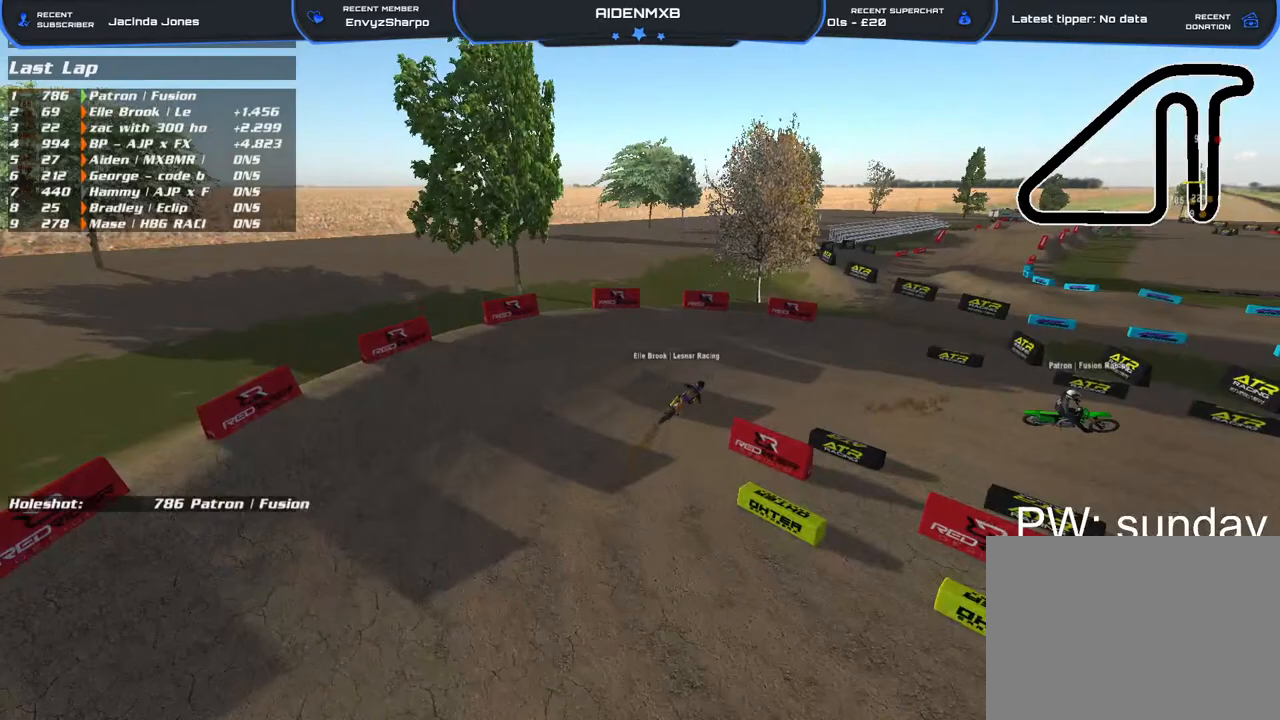
{"buttons": ["DPAD_UP"], "left_stick": "up-left", "right_stick": "down-right", "events": [[183, "right_stick", "down-right"]]}